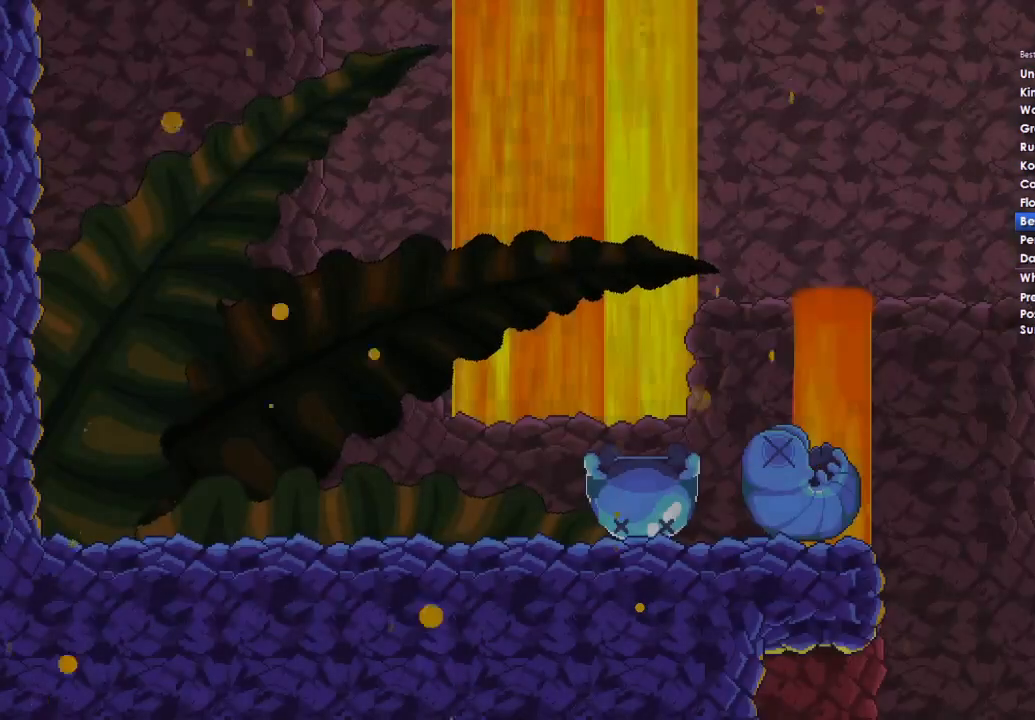
Gameplay with a controller (Xbox layout); each line is a JSON object with the inputs held at the frame after it. "events" lists button and stick changes between this image and that frame as [ms after this image, input, new state], when the widget could be followed in between.
{"buttons": ["DPAD_DOWN"], "left_stick": "left", "right_stick": "center", "events": [[33, "A", "up"], [233, "A", "down"], [367, "A", "up"], [433, "DPAD_DOWN", "down"]]}
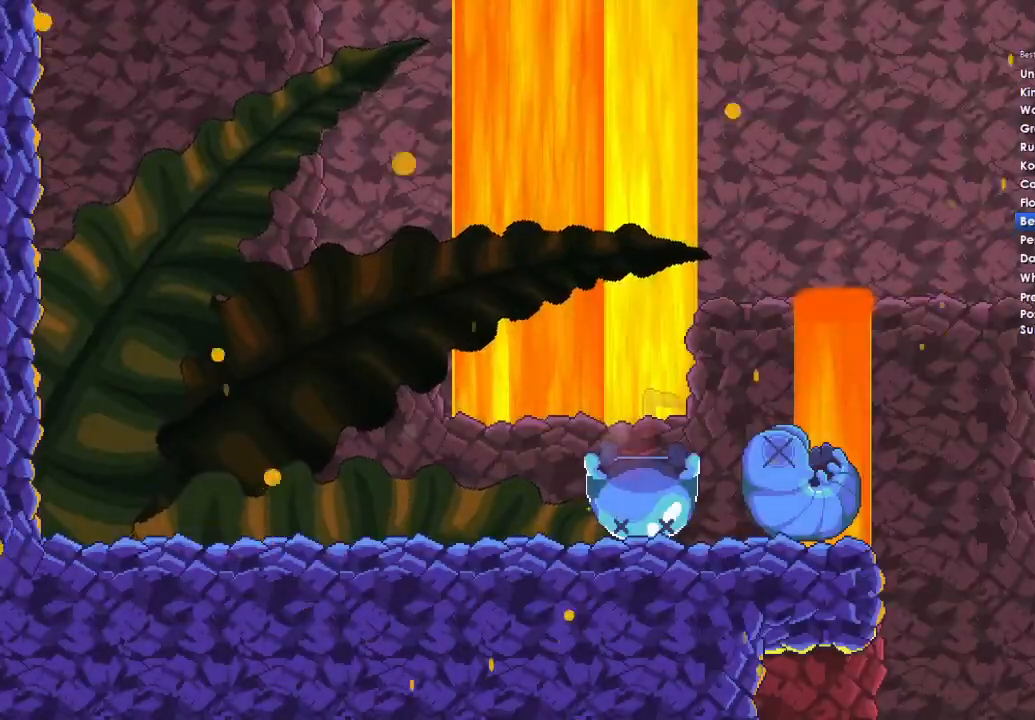
{"buttons": ["DPAD_DOWN"], "left_stick": "left", "right_stick": "center", "events": [[33, "DPAD_DOWN", "up"], [100, "A", "down"], [200, "A", "up"], [400, "A", "down"], [400, "DPAD_DOWN", "down"], [500, "A", "up"]]}
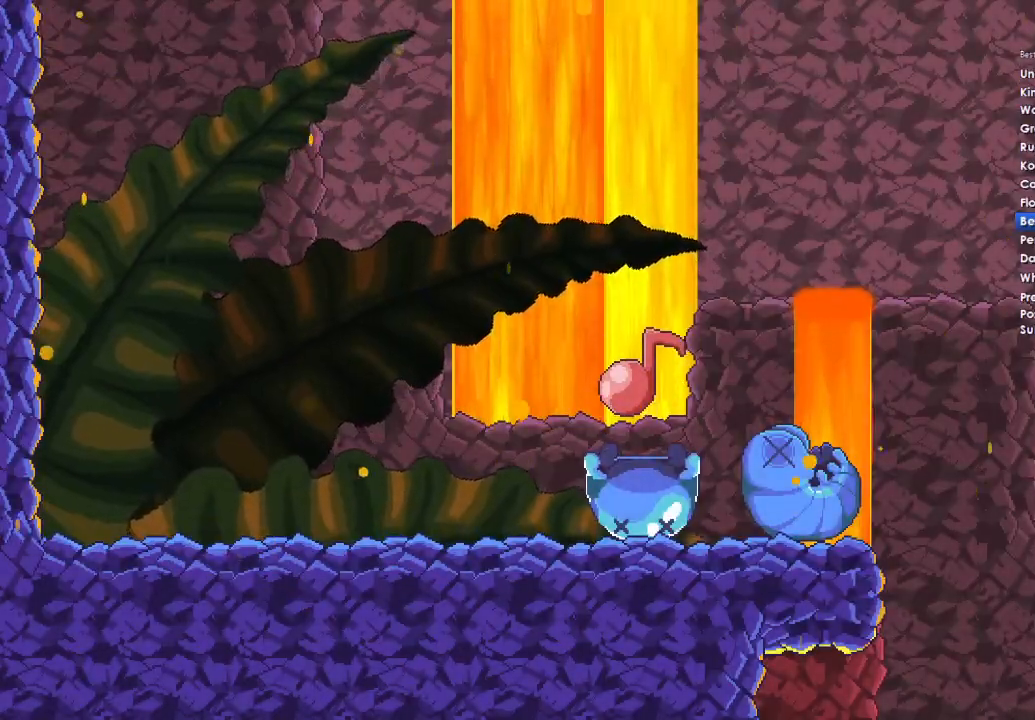
{"buttons": [], "left_stick": "left", "right_stick": "center", "events": [[33, "DPAD_DOWN", "up"], [167, "A", "down"], [300, "A", "up"]]}
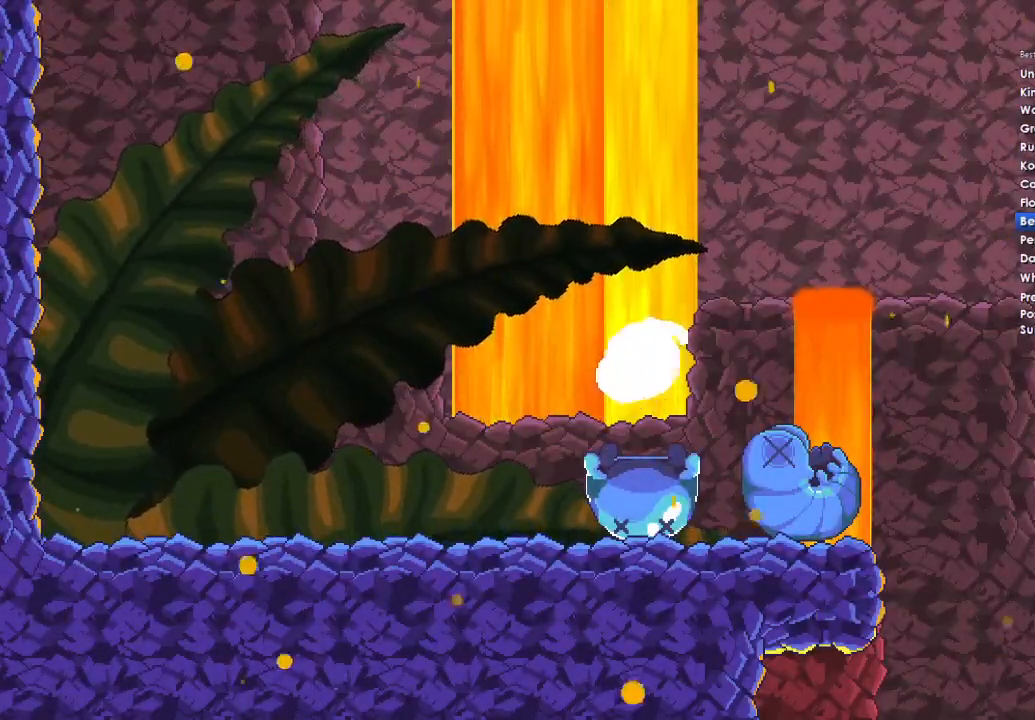
{"buttons": [], "left_stick": "left", "right_stick": "center", "events": [[33, "A", "down"], [167, "A", "up"], [200, "DPAD_DOWN", "down"], [300, "DPAD_DOWN", "up"], [333, "A", "down"], [500, "A", "up"]]}
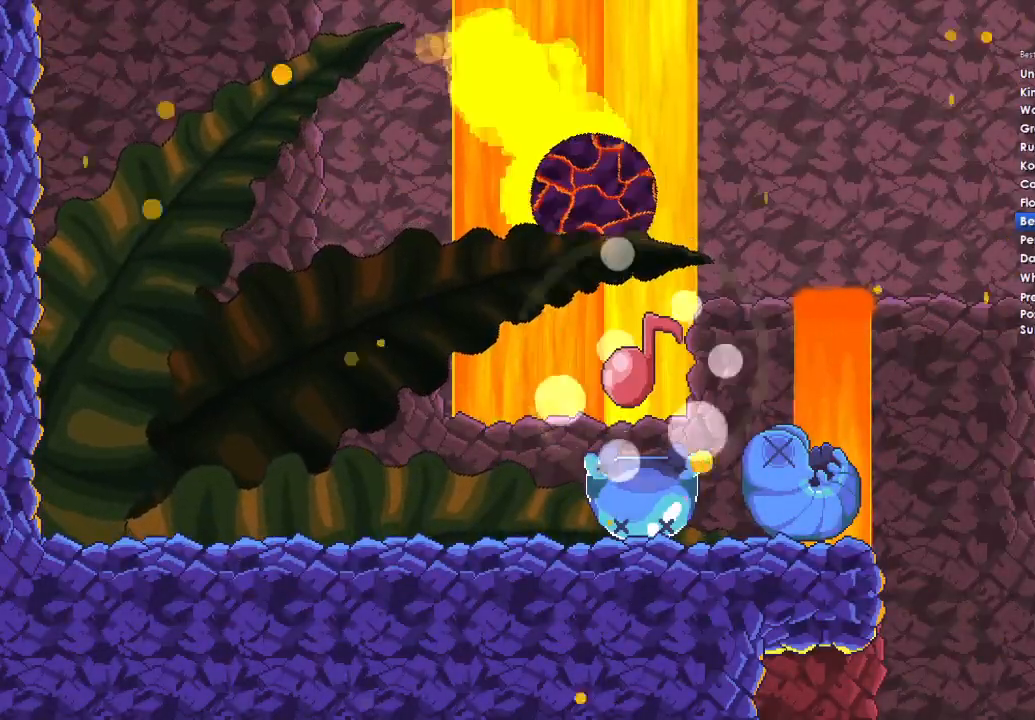
{"buttons": ["A"], "left_stick": "left", "right_stick": "center", "events": [[133, "A", "down"], [167, "DPAD_DOWN", "down"], [267, "A", "up"], [267, "DPAD_DOWN", "up"], [467, "A", "down"]]}
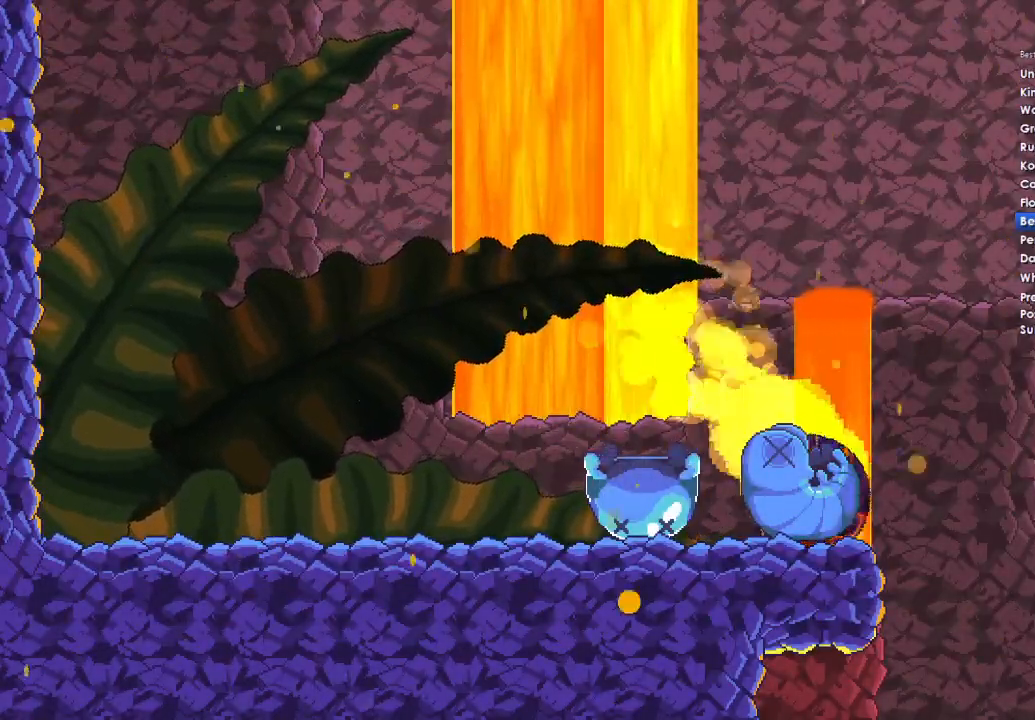
{"buttons": ["DPAD_DOWN"], "left_stick": "left", "right_stick": "center", "events": [[133, "A", "up"], [300, "A", "down"], [433, "A", "up"], [500, "DPAD_DOWN", "down"]]}
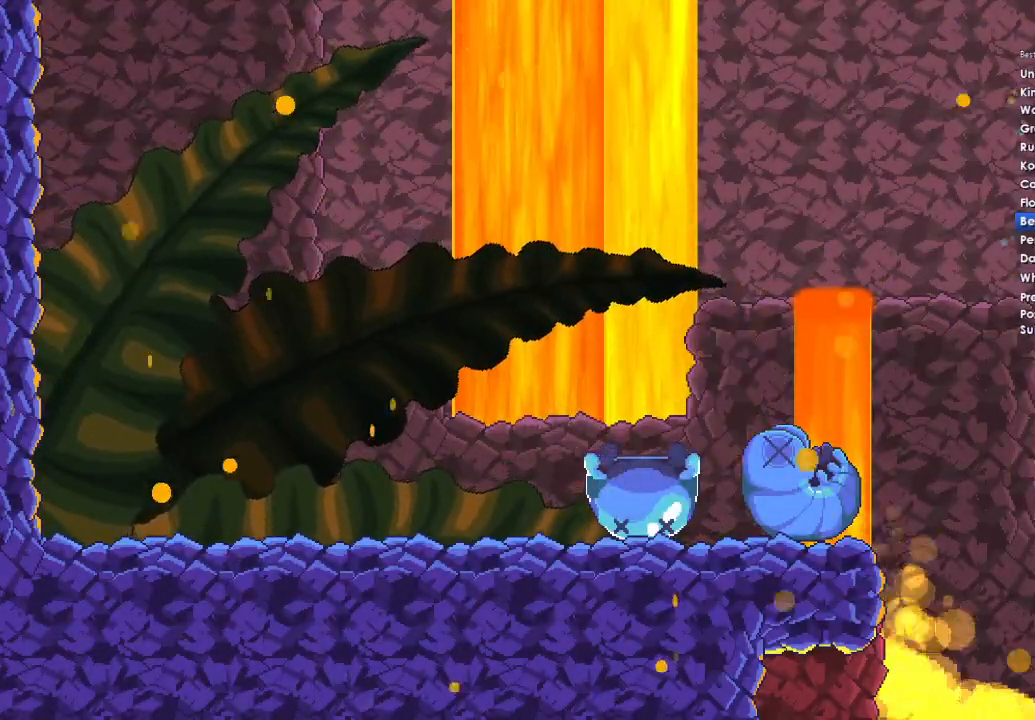
{"buttons": ["A", "DPAD_DOWN"], "left_stick": "left", "right_stick": "center", "events": [[67, "DPAD_DOWN", "up"], [133, "A", "down"], [267, "A", "up"], [467, "A", "down"], [467, "DPAD_DOWN", "down"]]}
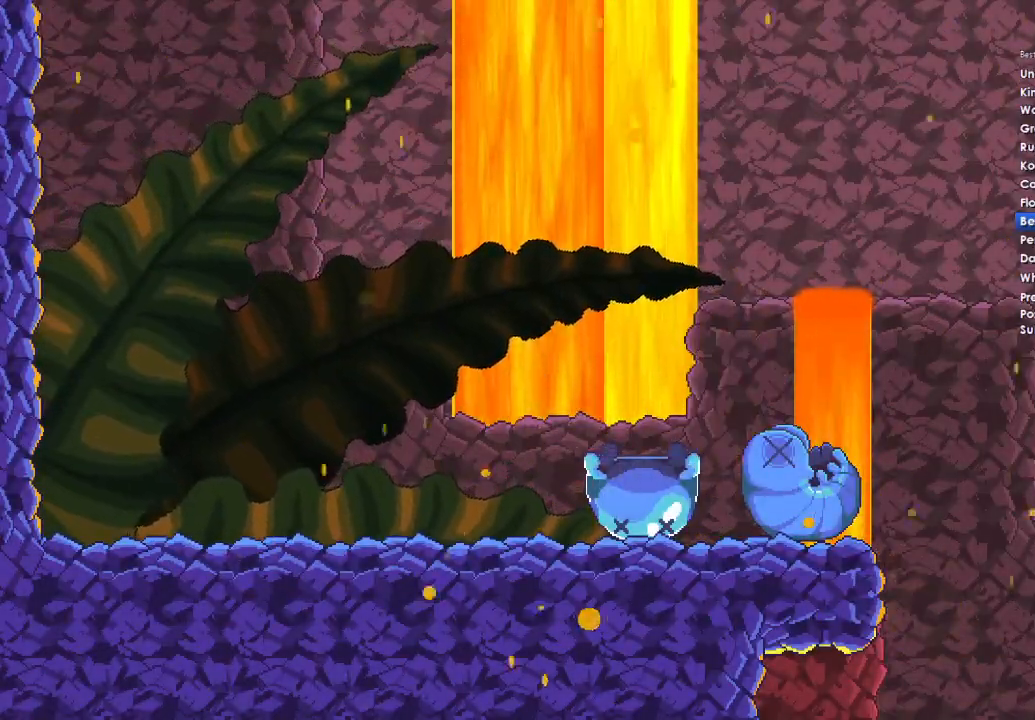
{"buttons": [], "left_stick": "left", "right_stick": "center", "events": [[100, "A", "up"], [100, "DPAD_DOWN", "up"], [300, "A", "down"], [433, "A", "up"]]}
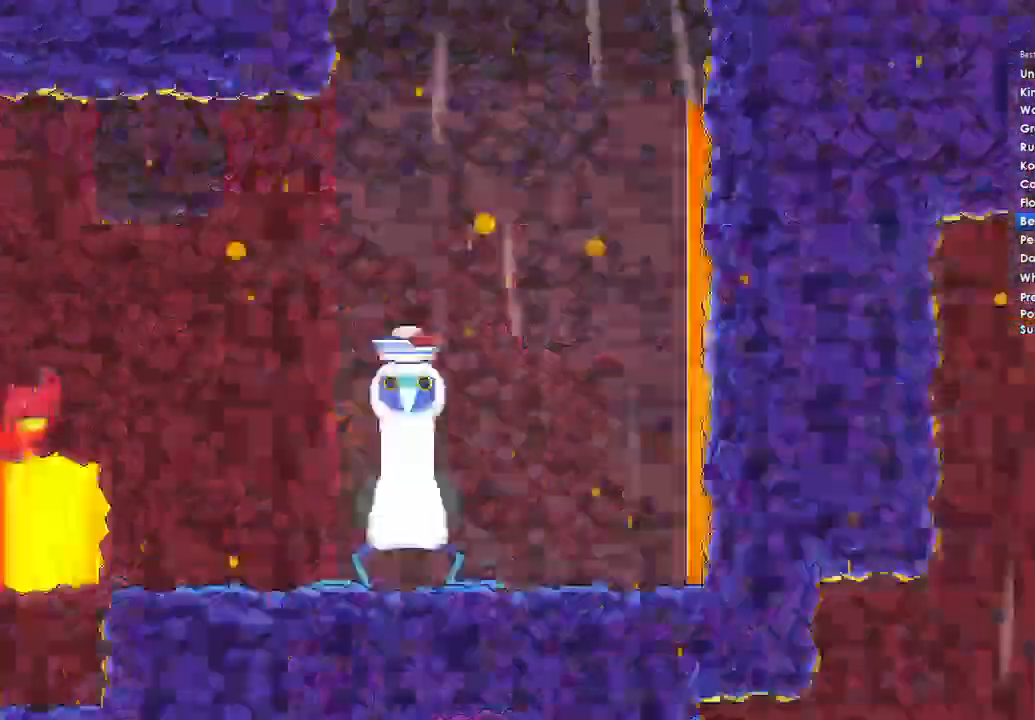
{"buttons": [], "left_stick": "left", "right_stick": "center", "events": []}
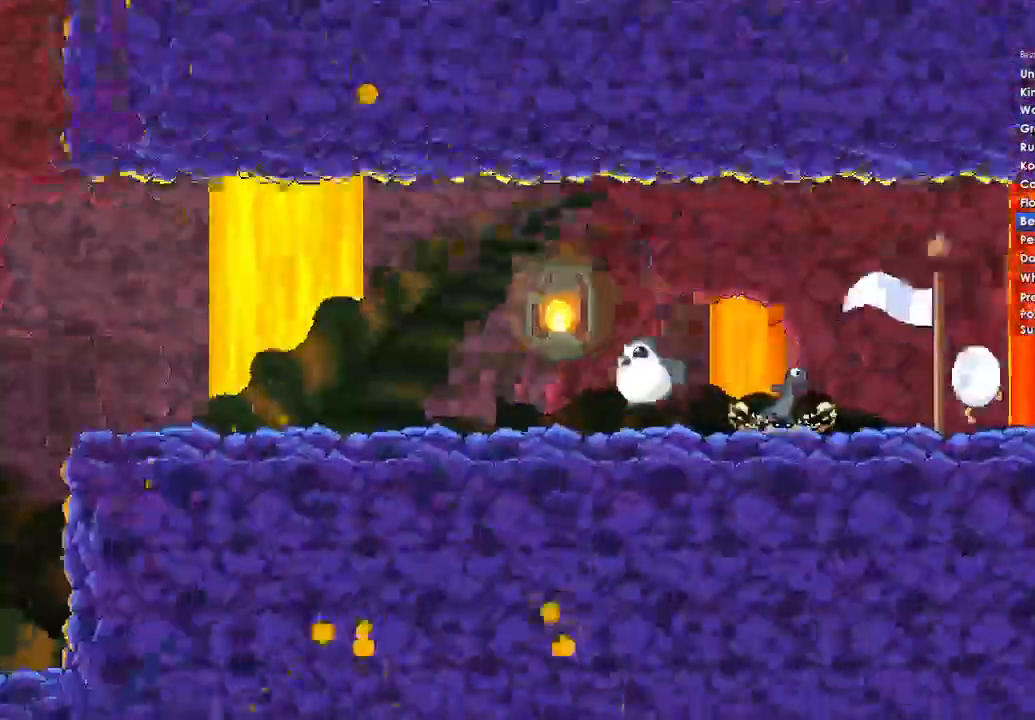
{"buttons": [], "left_stick": "left", "right_stick": "center", "events": []}
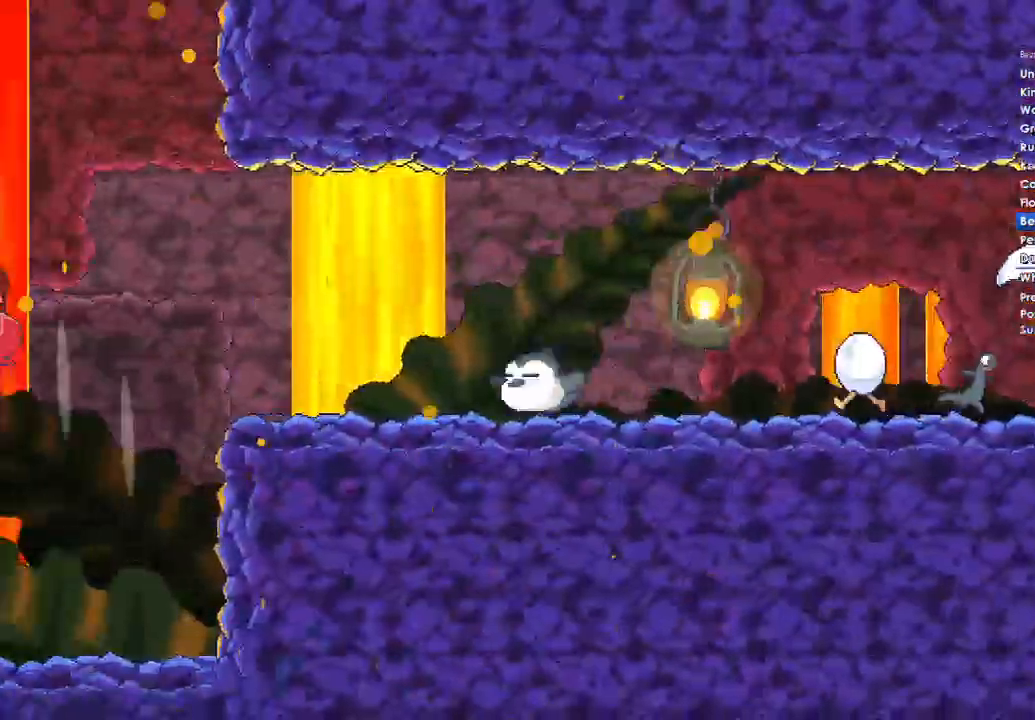
{"buttons": [], "left_stick": "left", "right_stick": "center", "events": []}
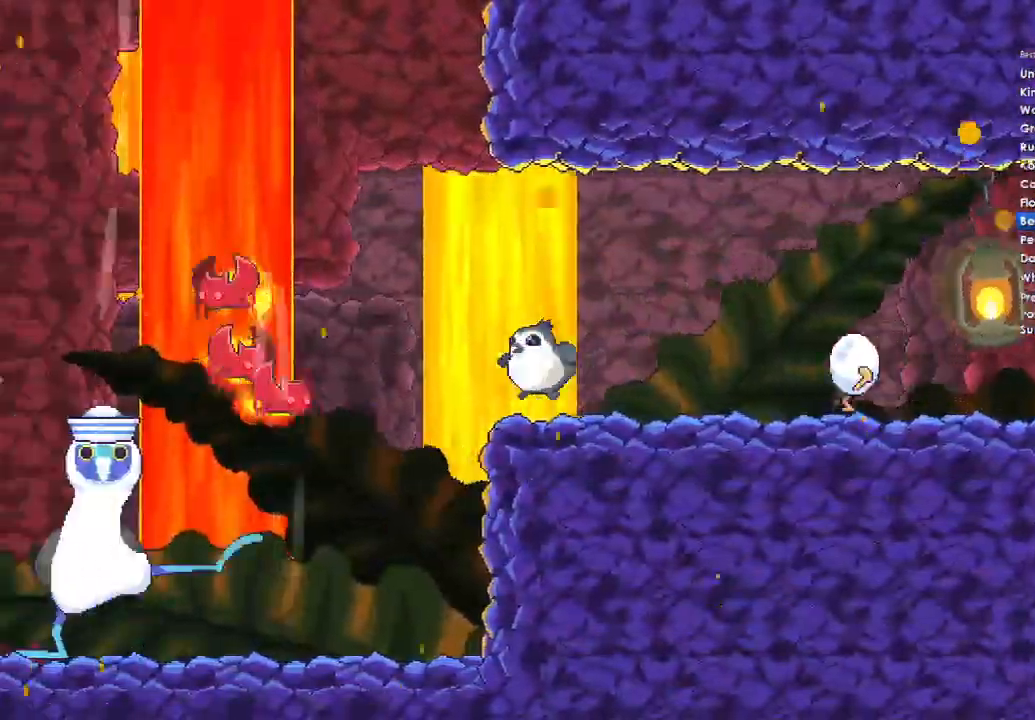
{"buttons": [], "left_stick": "left", "right_stick": "center", "events": []}
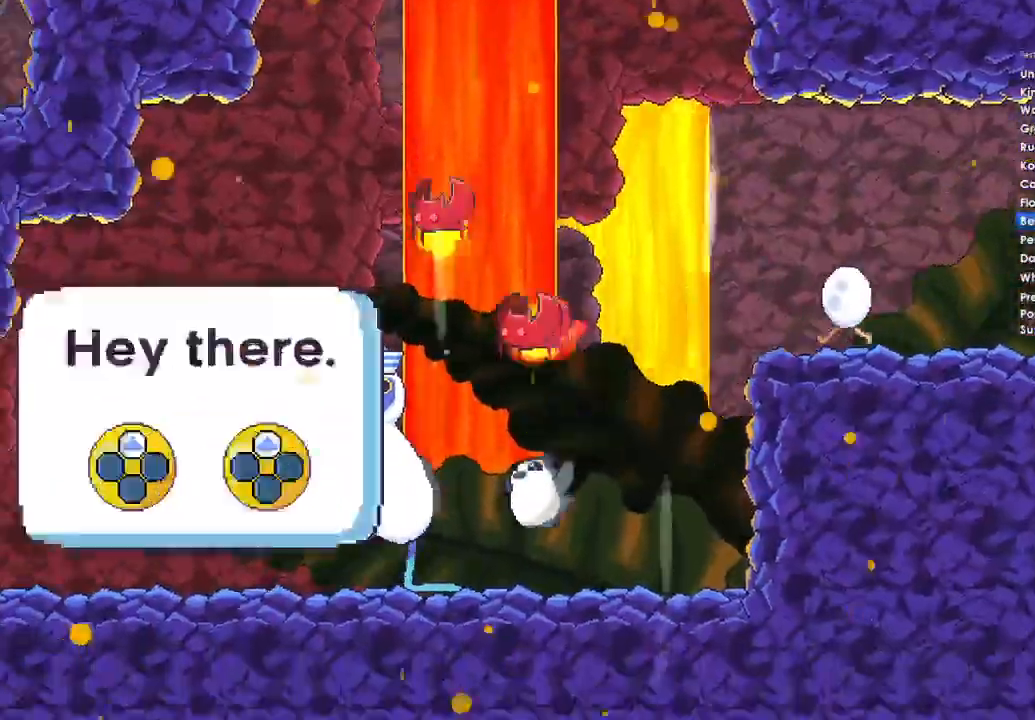
{"buttons": [], "left_stick": "left", "right_stick": "center", "events": []}
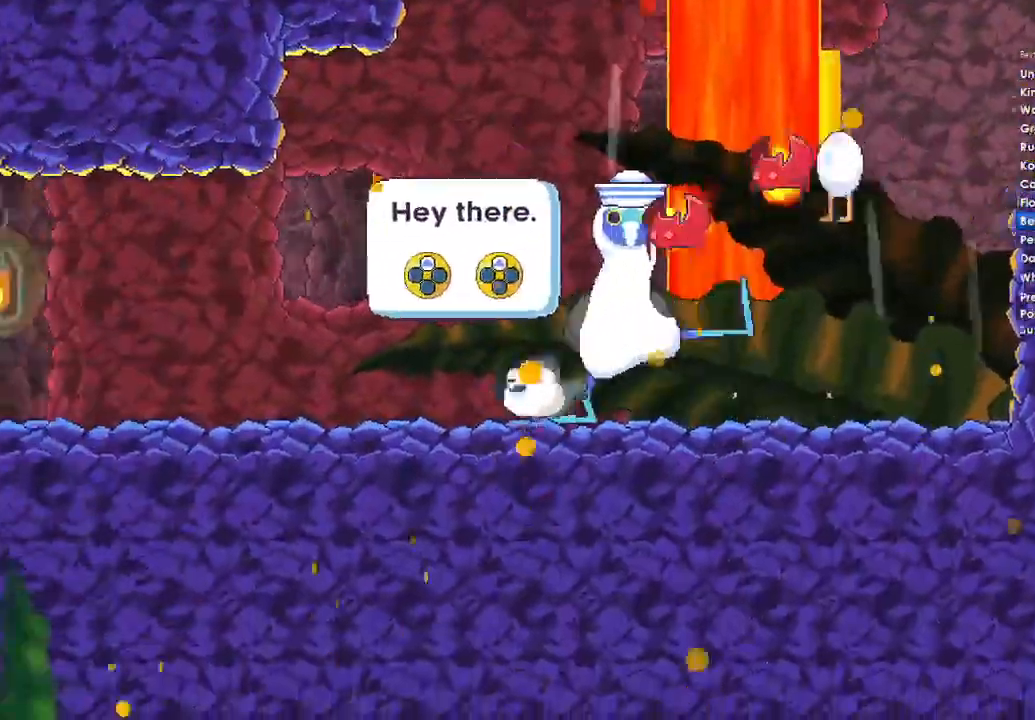
{"buttons": [], "left_stick": "left", "right_stick": "center", "events": []}
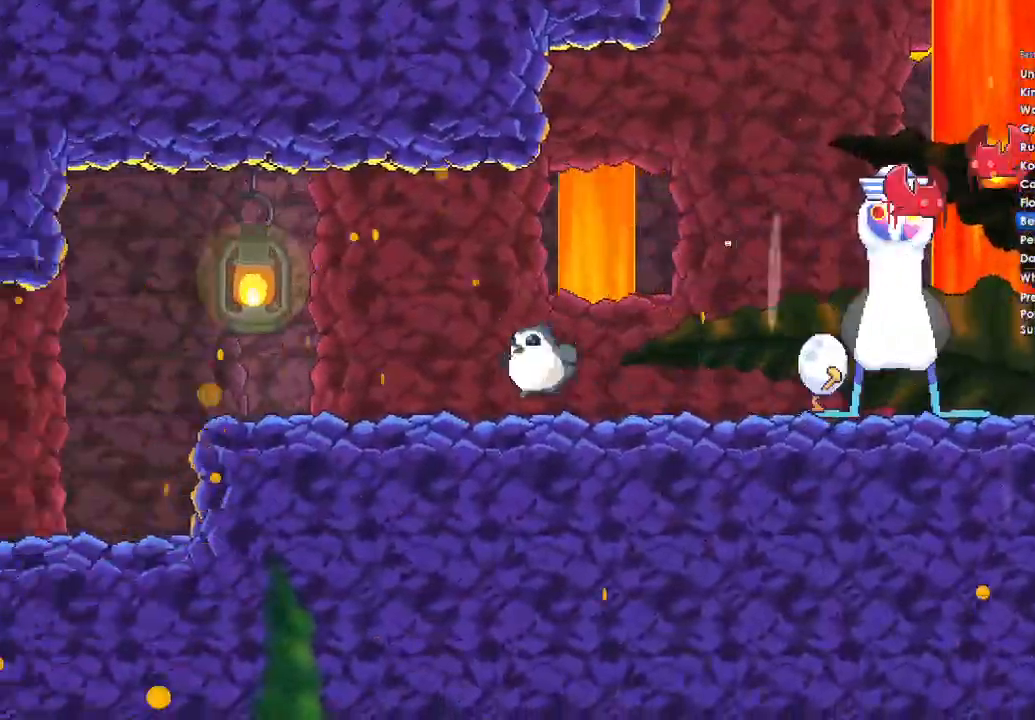
{"buttons": [], "left_stick": "left", "right_stick": "center", "events": []}
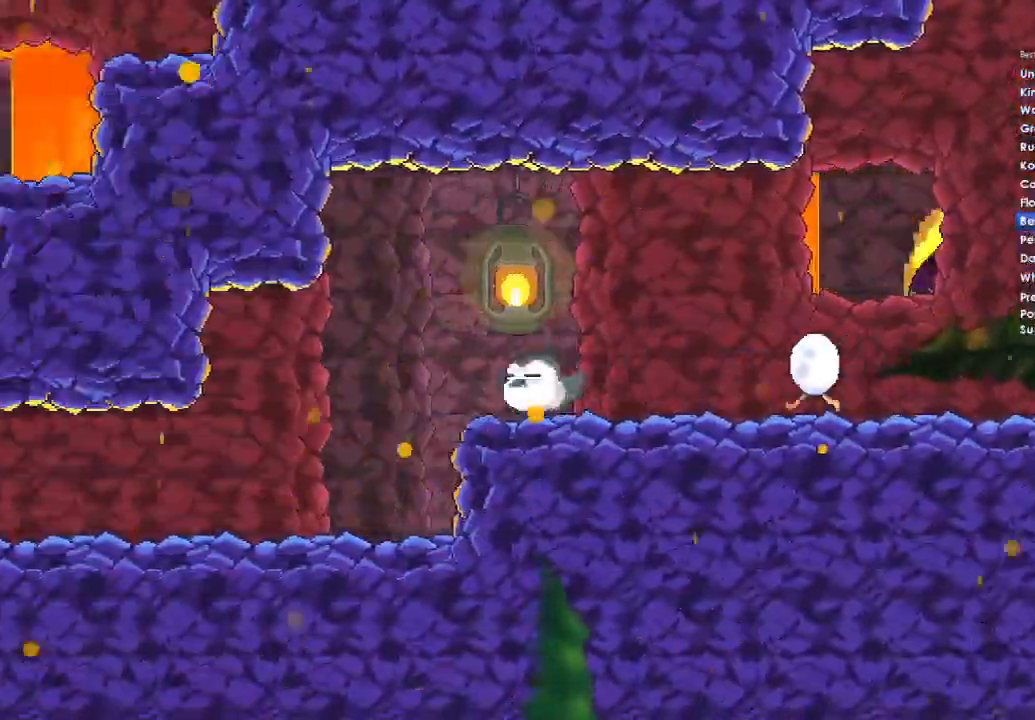
{"buttons": [], "left_stick": "left", "right_stick": "center", "events": []}
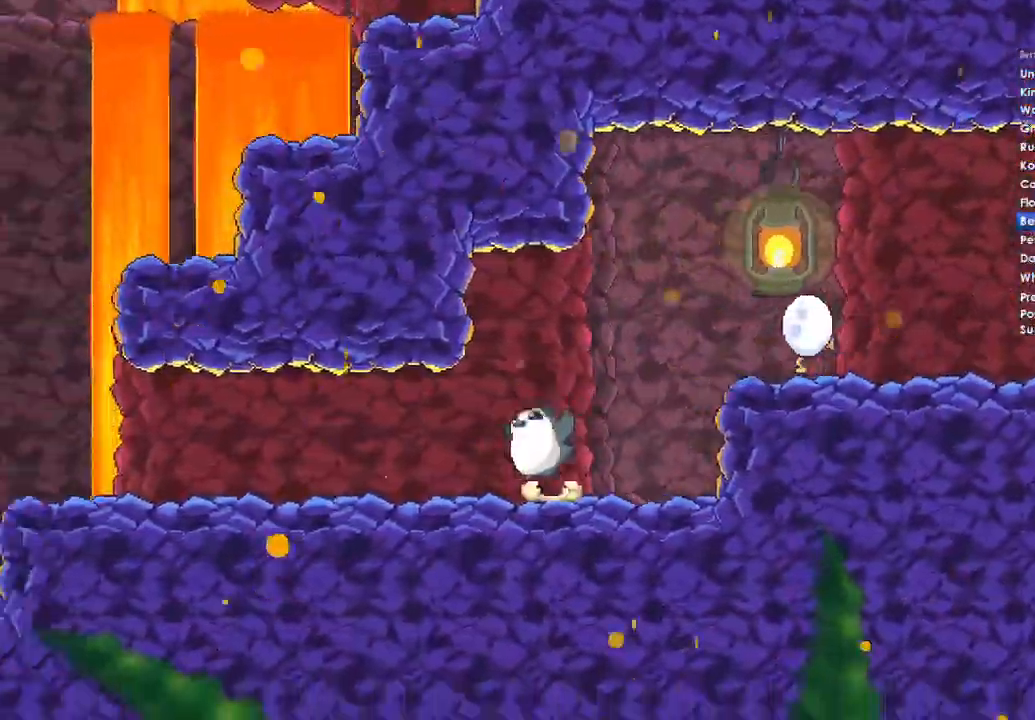
{"buttons": [], "left_stick": "left", "right_stick": "center", "events": []}
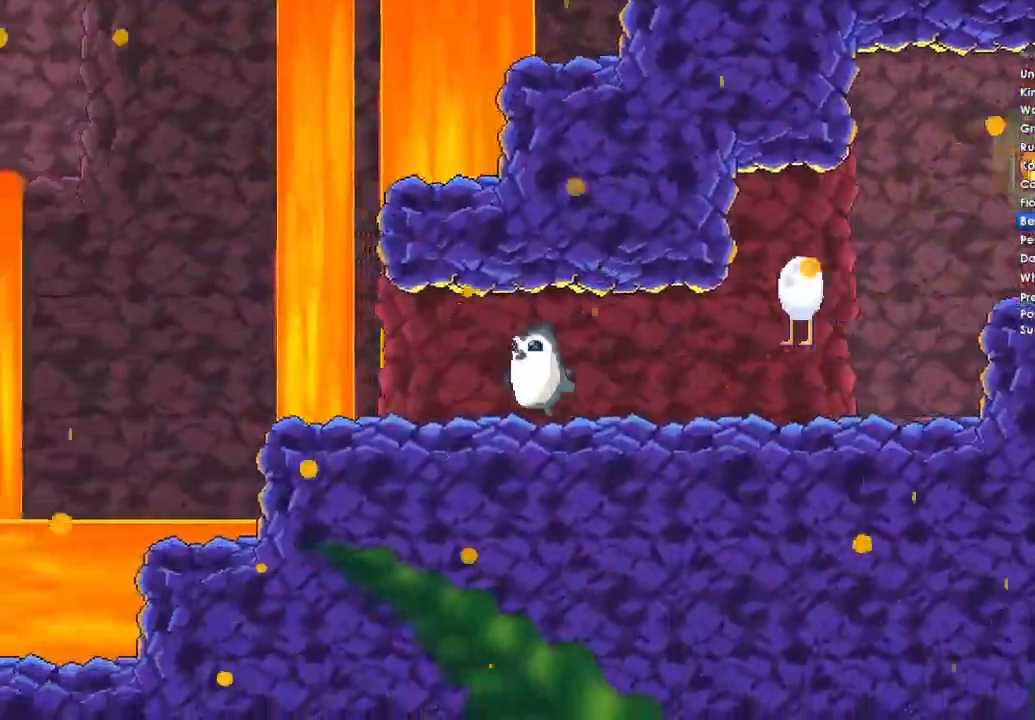
{"buttons": ["A"], "left_stick": "up-right", "right_stick": "center", "events": [[367, "A", "down"], [500, "left_stick", "up-right"]]}
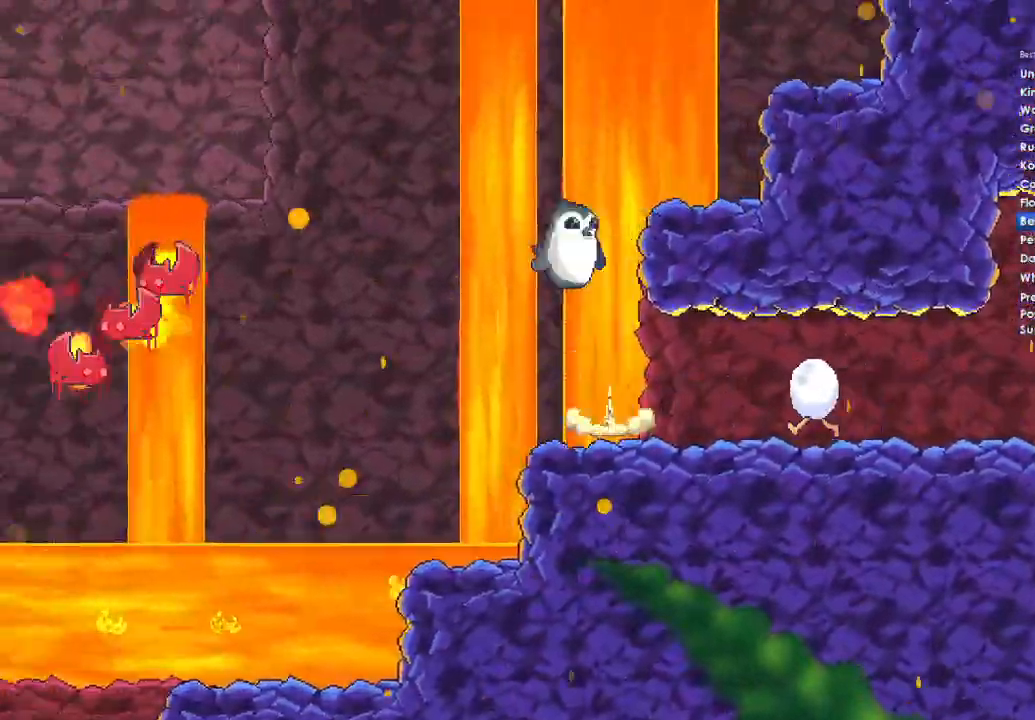
{"buttons": [], "left_stick": "right", "right_stick": "center", "events": [[100, "left_stick", "right"], [133, "A", "up"]]}
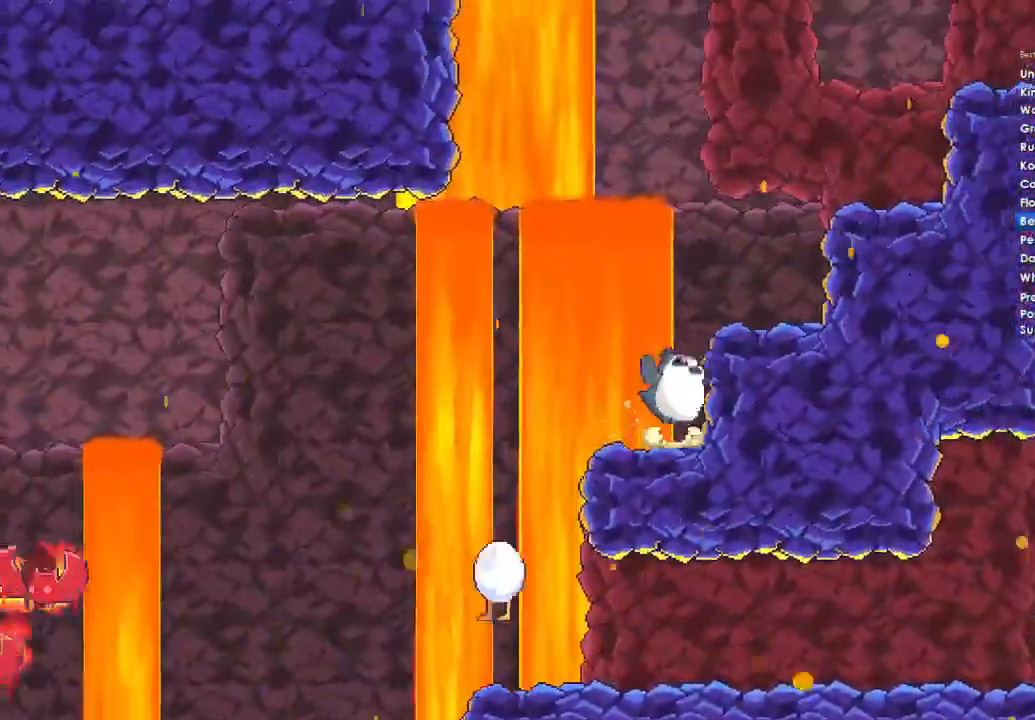
{"buttons": [], "left_stick": "right", "right_stick": "center", "events": [[33, "A", "down"], [367, "A", "up"]]}
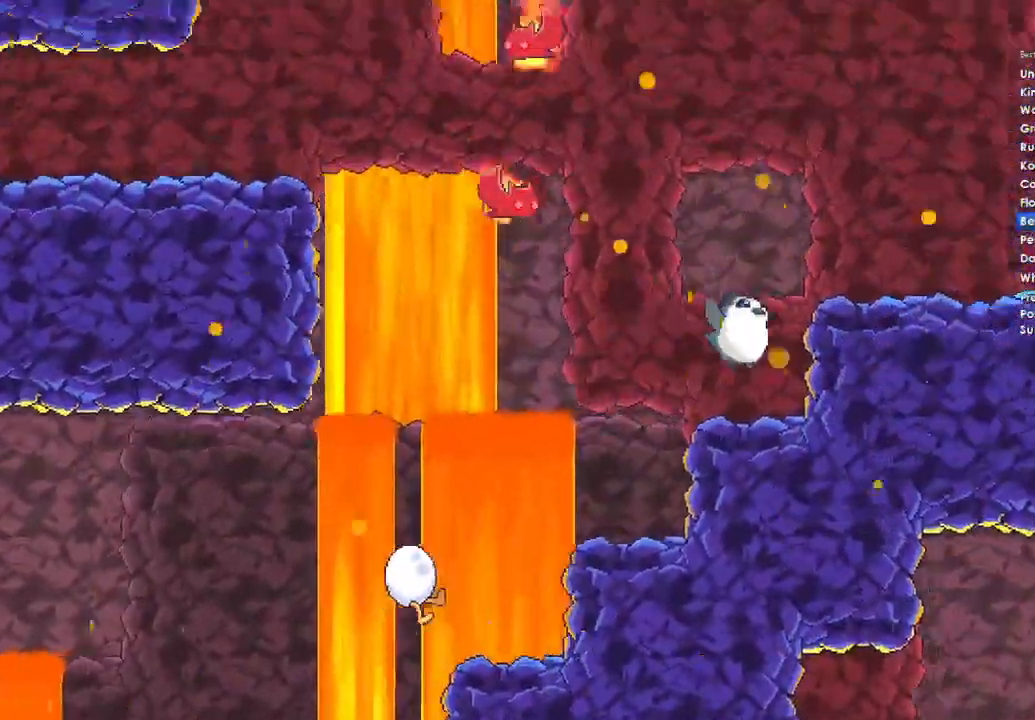
{"buttons": [], "left_stick": "right", "right_stick": "center", "events": [[133, "A", "down"], [367, "A", "up"]]}
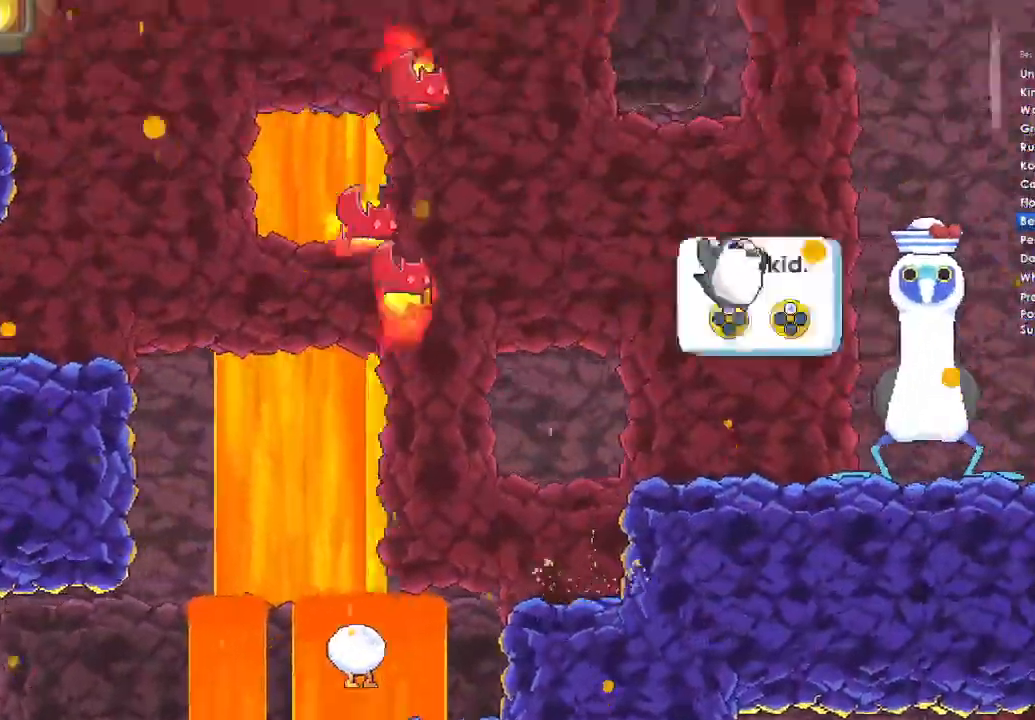
{"buttons": ["A"], "left_stick": "right", "right_stick": "center", "events": [[300, "A", "down"]]}
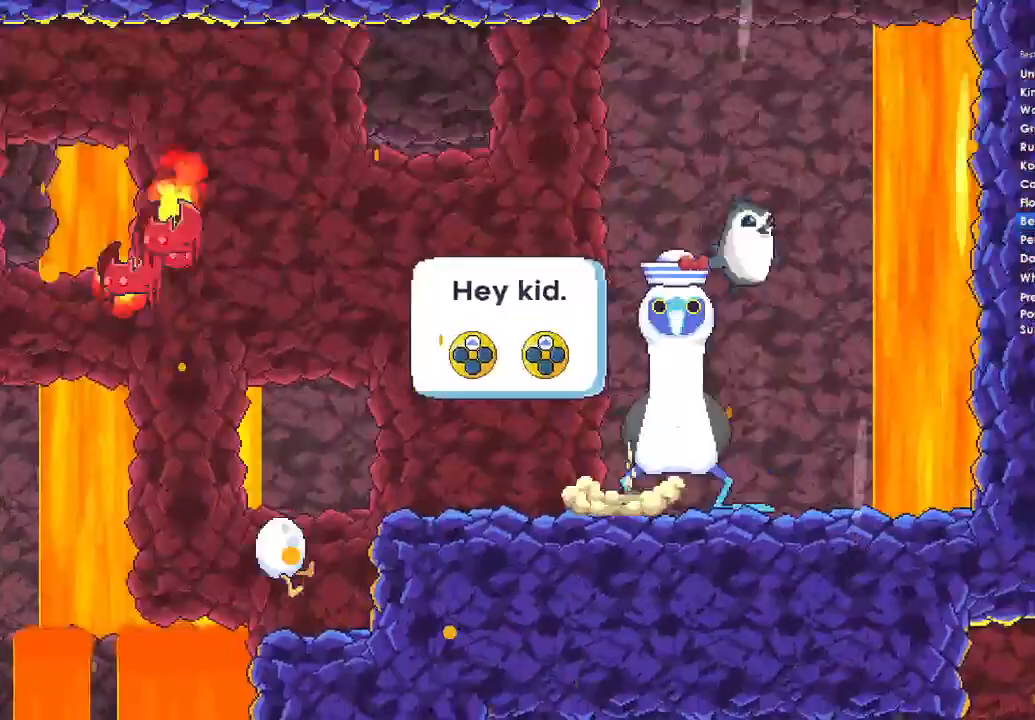
{"buttons": ["A"], "left_stick": "right", "right_stick": "center", "events": []}
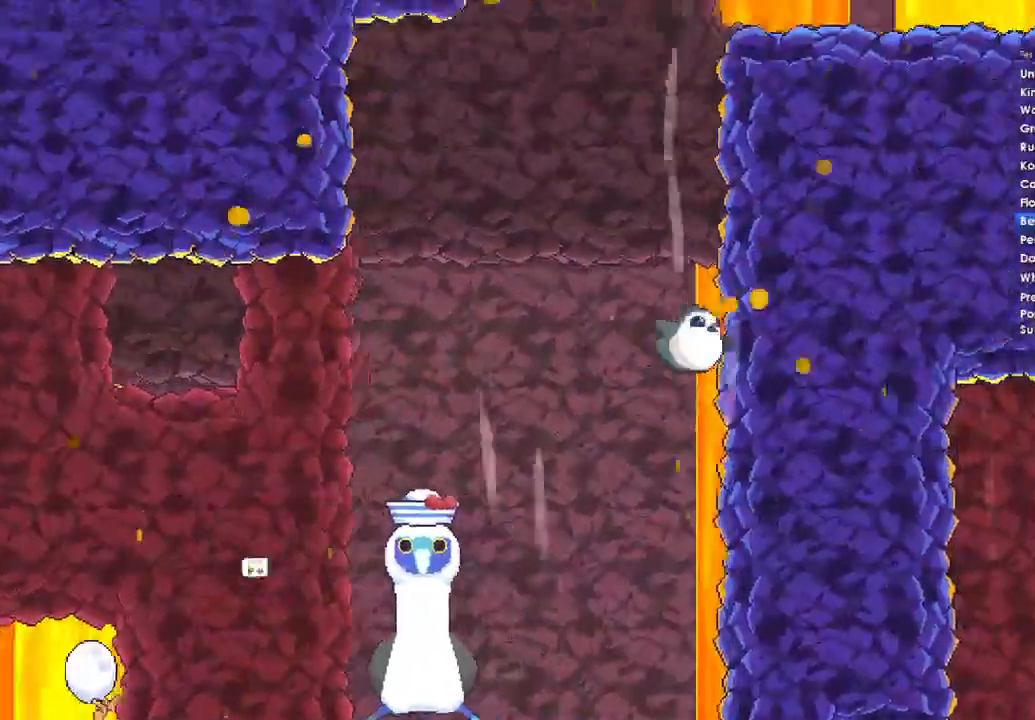
{"buttons": ["A"], "left_stick": "right", "right_stick": "center", "events": []}
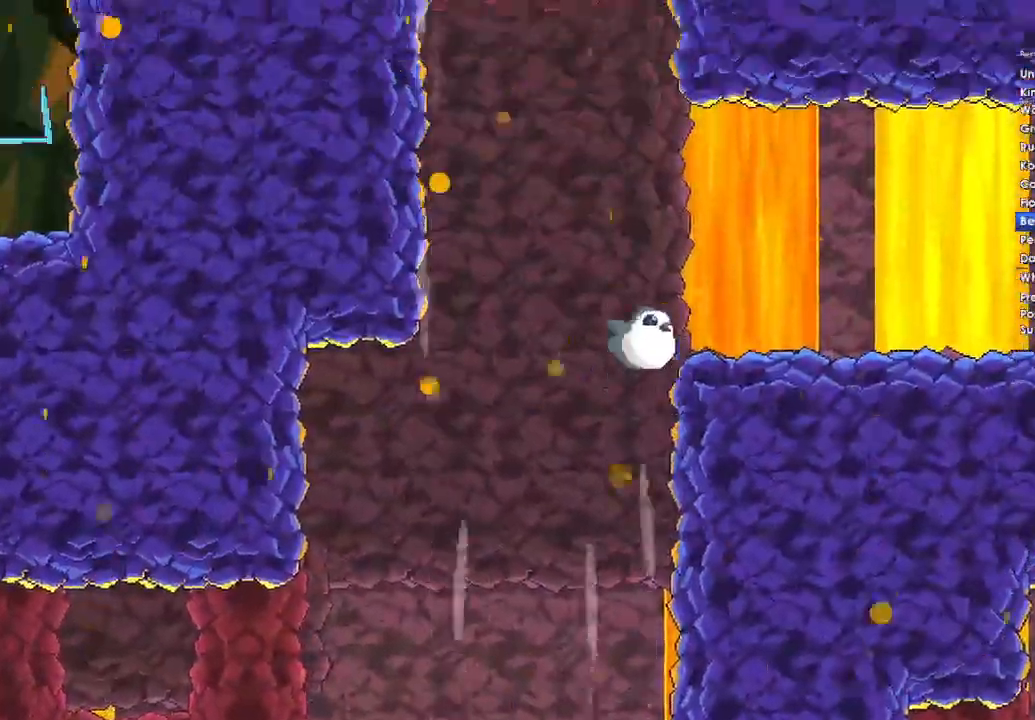
{"buttons": [], "left_stick": "right", "right_stick": "center", "events": [[100, "A", "up"]]}
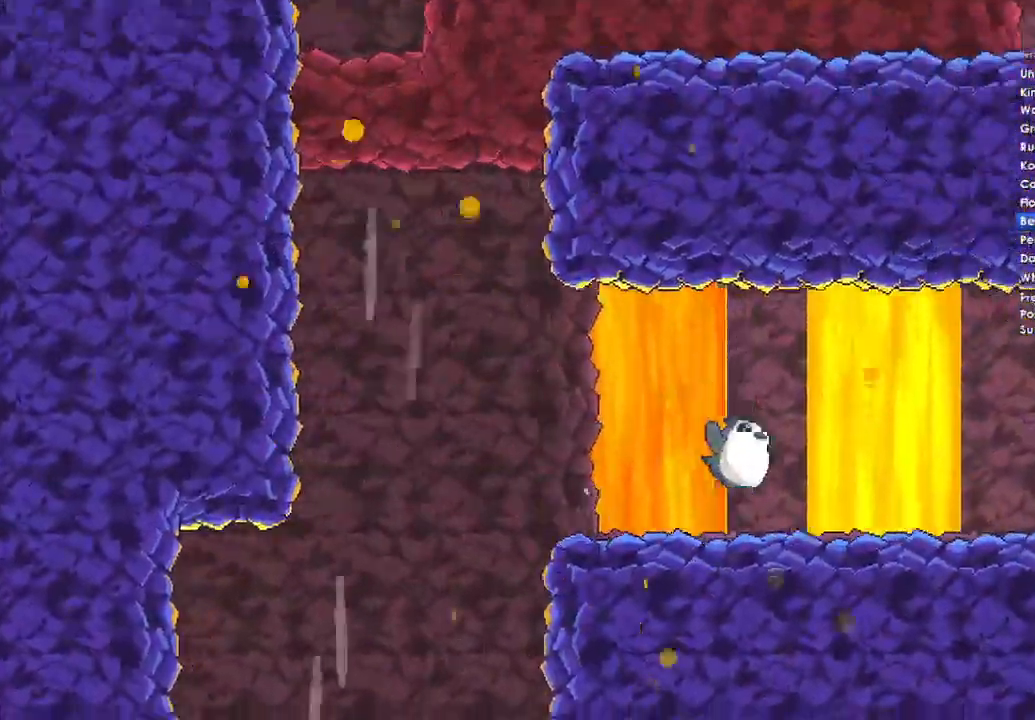
{"buttons": [], "left_stick": "right", "right_stick": "center", "events": []}
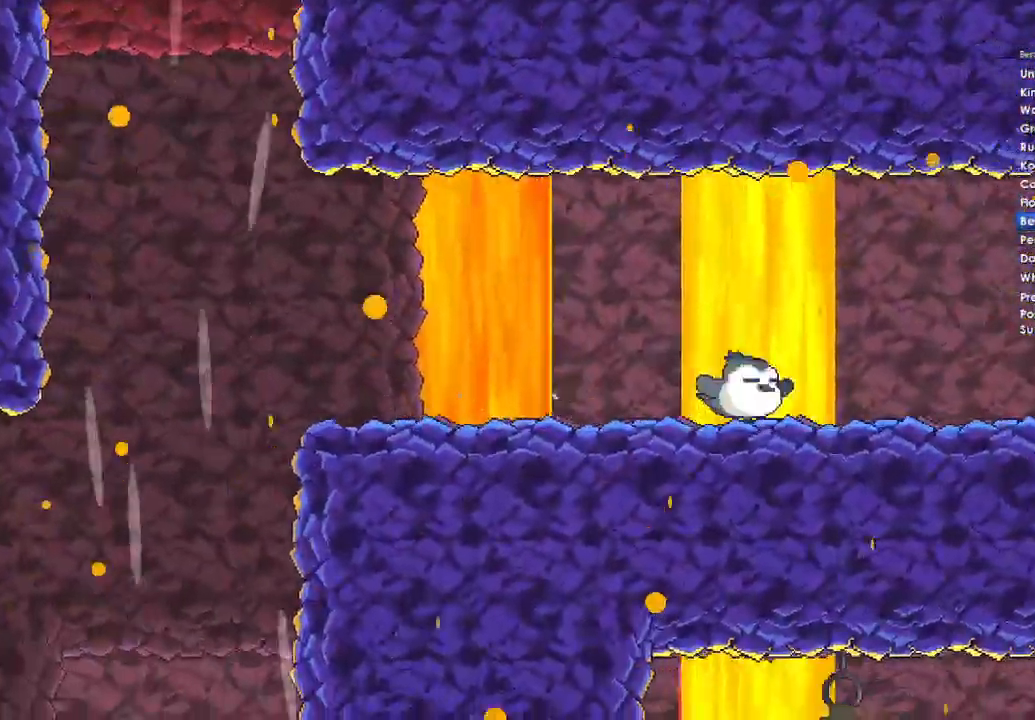
{"buttons": [], "left_stick": "right", "right_stick": "center", "events": []}
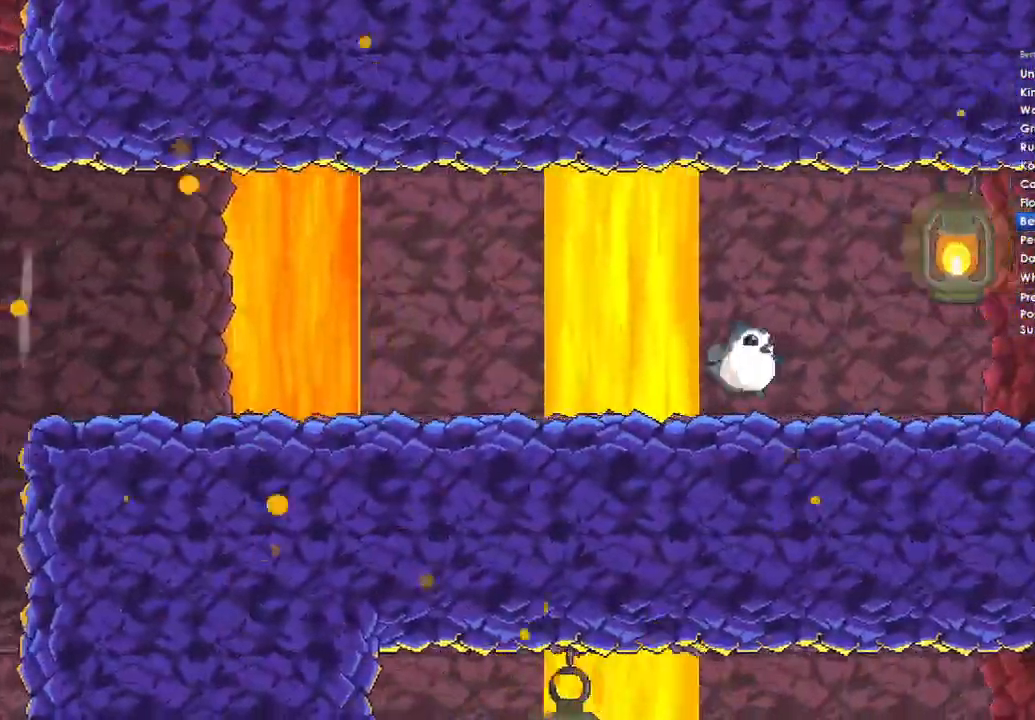
{"buttons": [], "left_stick": "right", "right_stick": "center", "events": []}